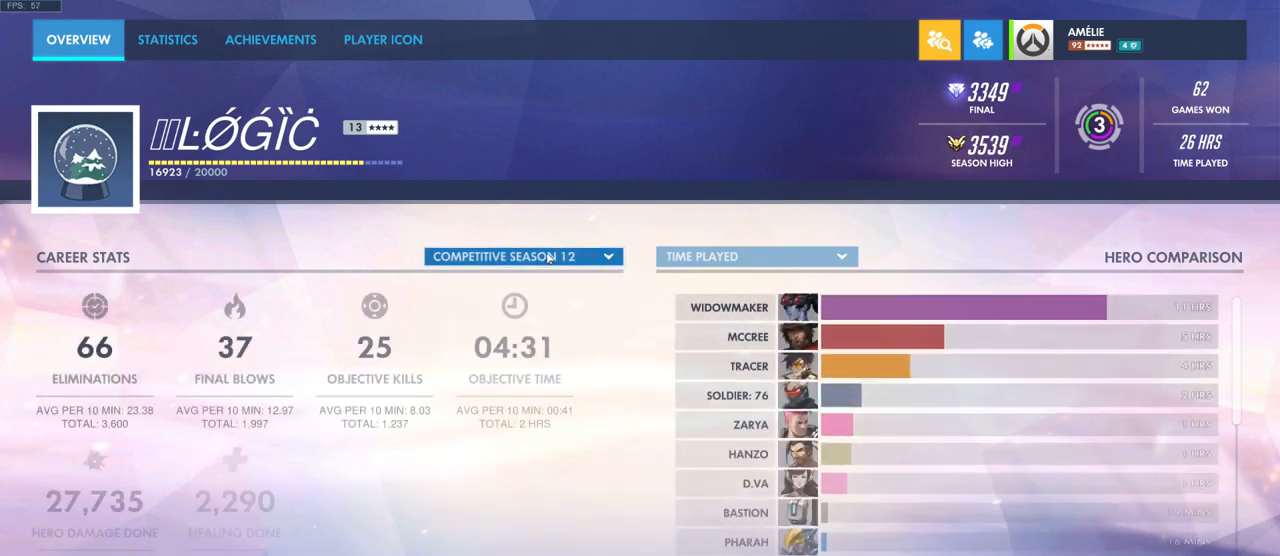
Gameplay with keyboard and mouse; each line is a JSON object with the keys and mouse buttons held at the frame after it. "events" lists presses ("down") and releases ("up") of "a", "ctrl", "d", "e", "q", "s", "shift", "space", "w", "mouse_left", "mouse_wheel", "mouse_right", "mouse_mb4" and "mouse_mb5" between this image and that frame as [ms after this image, input, new state], when the widget could be followed in between. "mouse_left", "mouse_wheel", "mouse_right", "mouse_mb4", "mouse_mb5" = the "left", "wheel", "right", "mb4", "mb5" buttons of the "mouse" list. No other keys are recorded. "wheel" means that the mouse wheel is clicked or scrolled. Mouse movement is not recorded.
{"keys": [], "mouse": [], "events": [[67, "mouse_left", "down"], [167, "mouse_left", "up"]]}
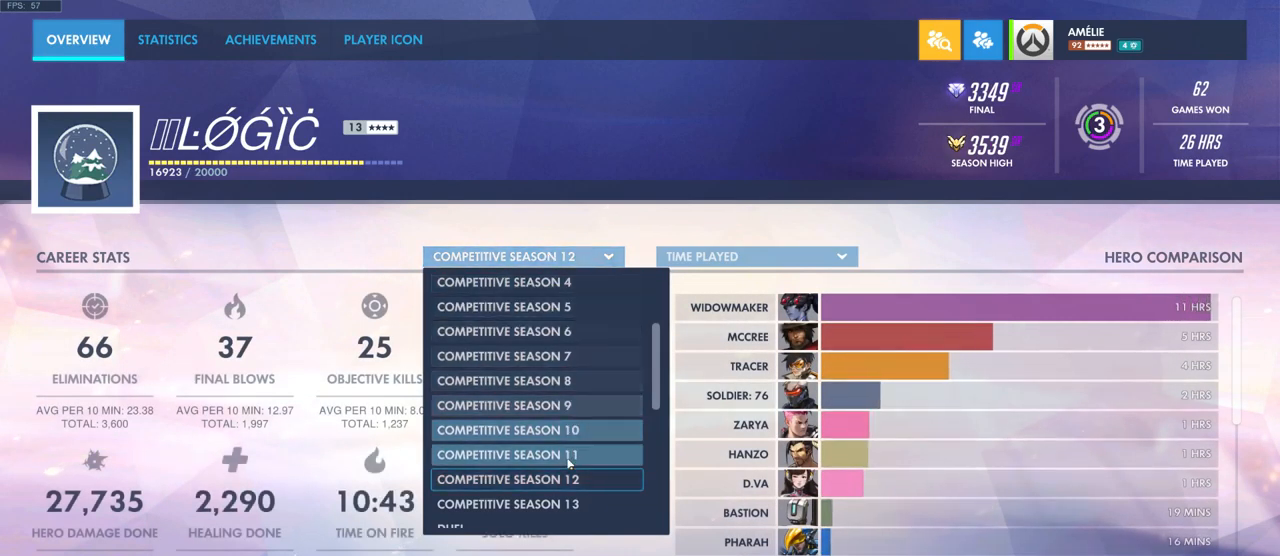
{"keys": [], "mouse": [], "events": [[267, "mouse_left", "down"], [400, "mouse_left", "up"]]}
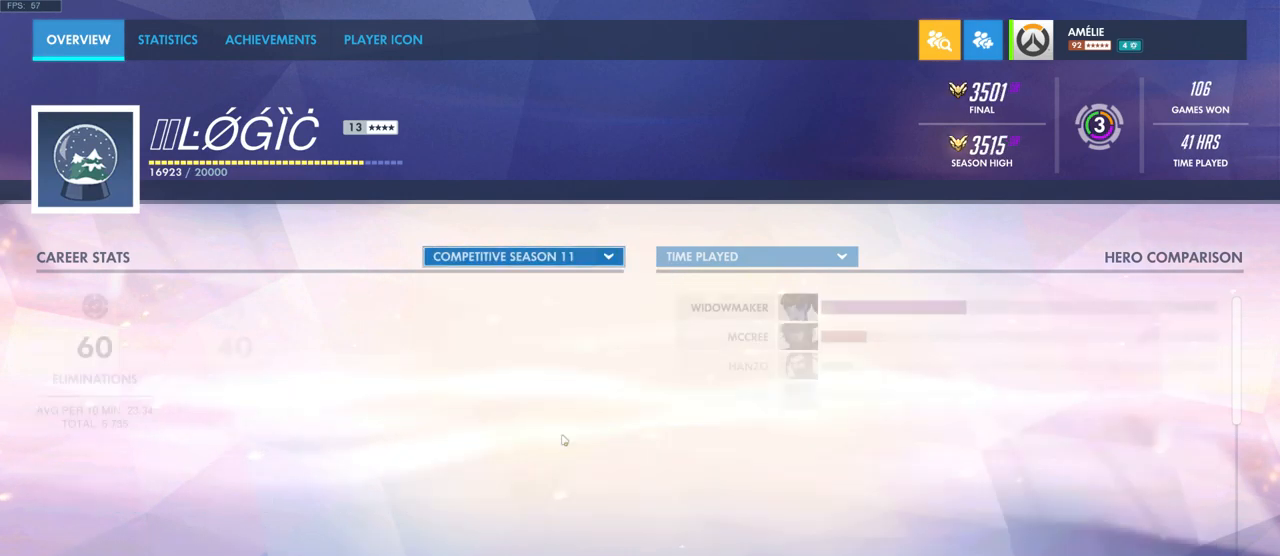
{"keys": [], "mouse": [], "events": [[284, "mouse_left", "down"], [350, "mouse_left", "up"]]}
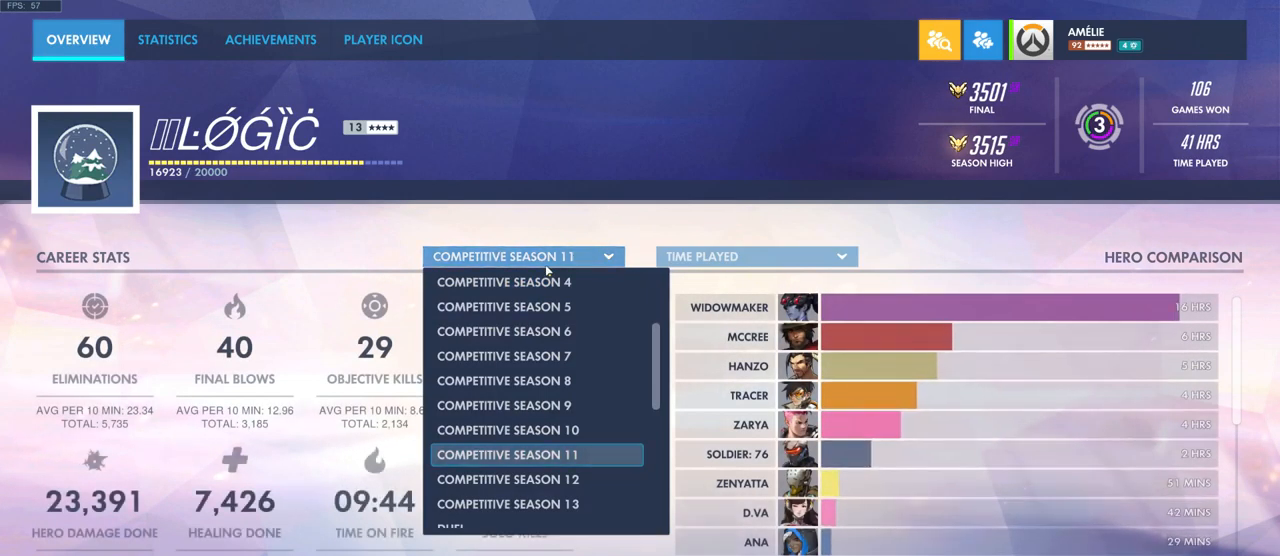
{"keys": [], "mouse": [], "events": []}
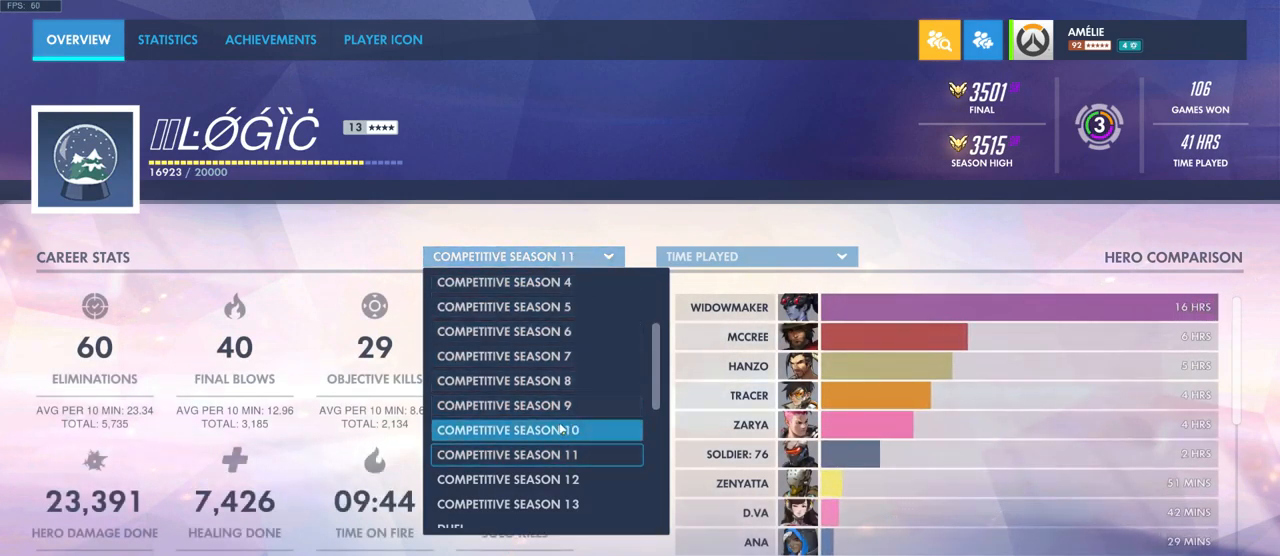
{"keys": [], "mouse": ["left"], "events": [[34, "mouse_left", "down"], [117, "mouse_left", "up"], [500, "mouse_left", "down"]]}
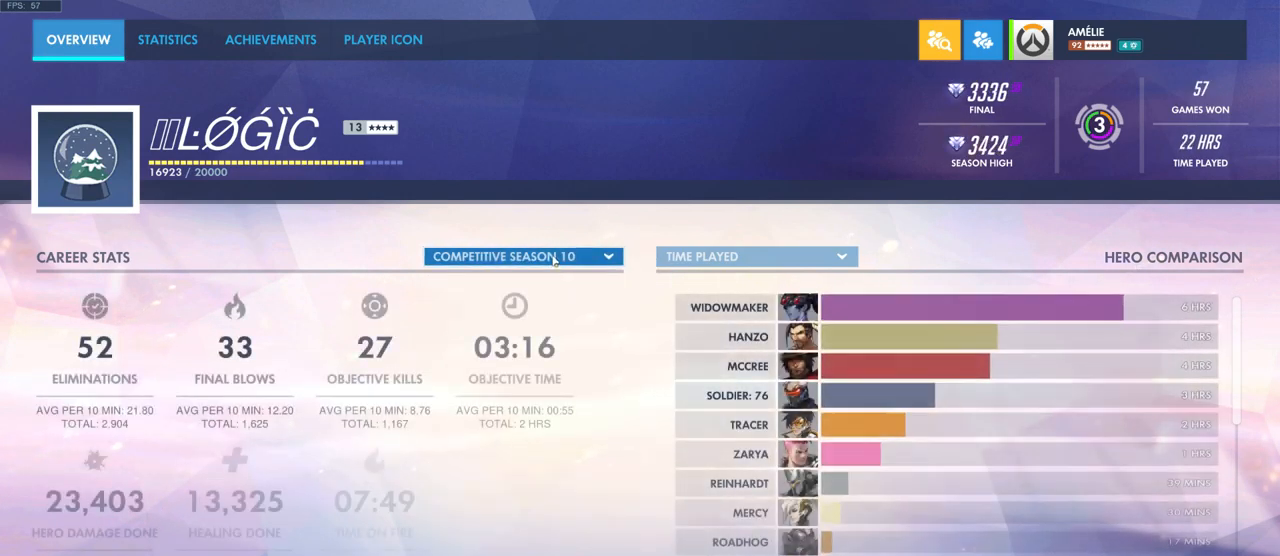
{"keys": [], "mouse": [], "events": [[84, "mouse_left", "up"]]}
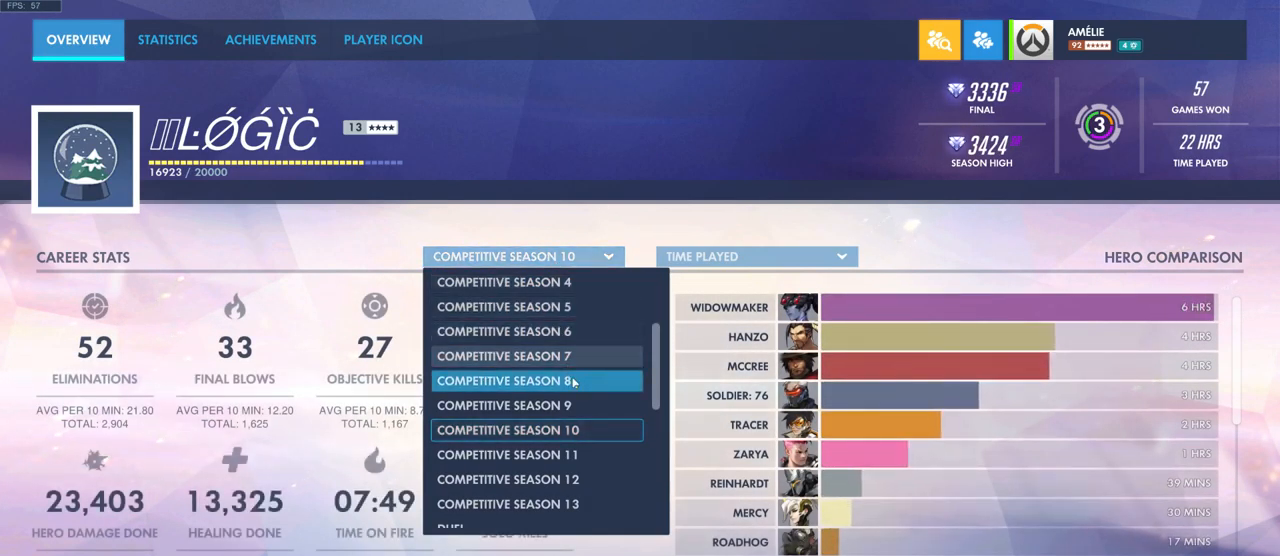
{"keys": [], "mouse": [], "events": [[167, "mouse_left", "down"], [266, "mouse_left", "up"]]}
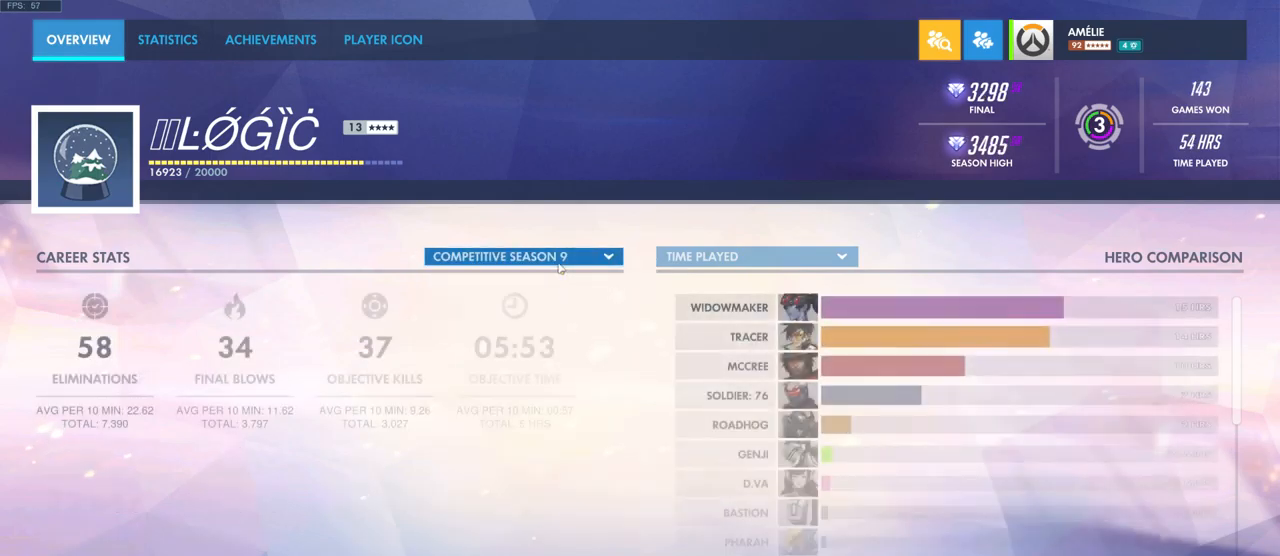
{"keys": [], "mouse": [], "events": [[17, "mouse_left", "down"], [117, "mouse_left", "up"], [434, "mouse_left", "down"], [500, "mouse_left", "up"]]}
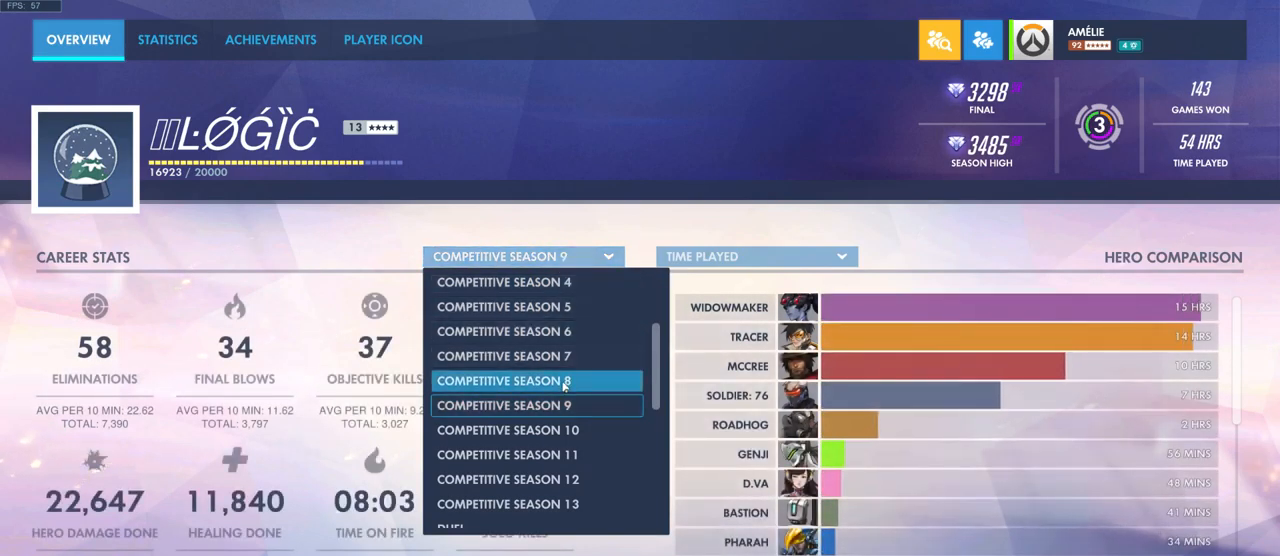
{"keys": [], "mouse": [], "events": [[200, "mouse_left", "down"], [300, "mouse_left", "up"]]}
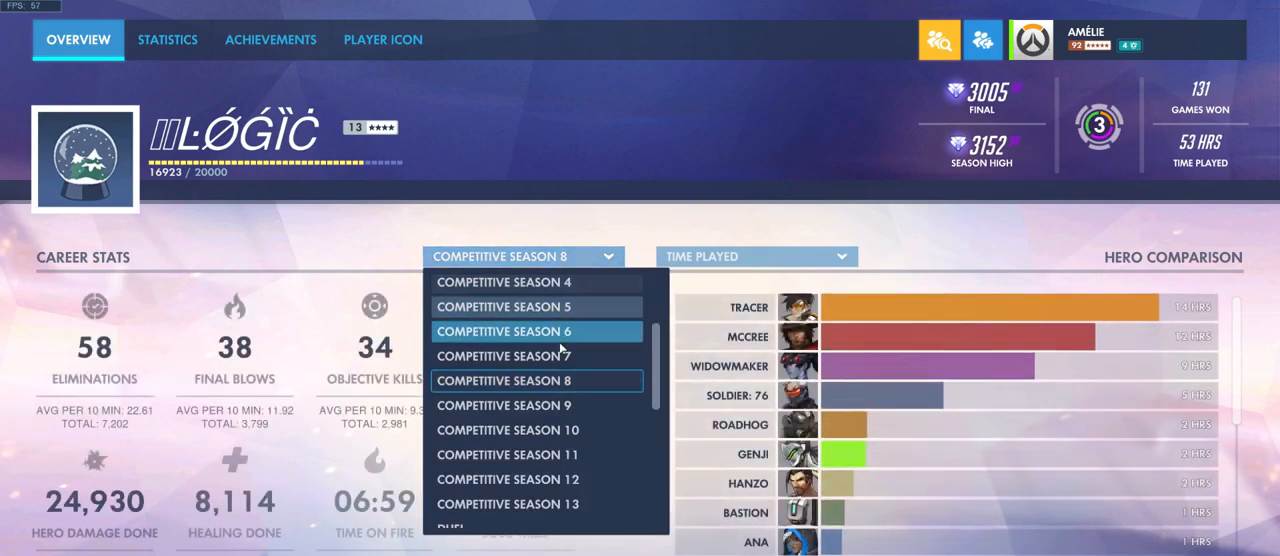
{"keys": [], "mouse": [], "events": [[84, "mouse_left", "down"], [167, "mouse_left", "up"], [367, "mouse_left", "down"], [450, "mouse_left", "up"]]}
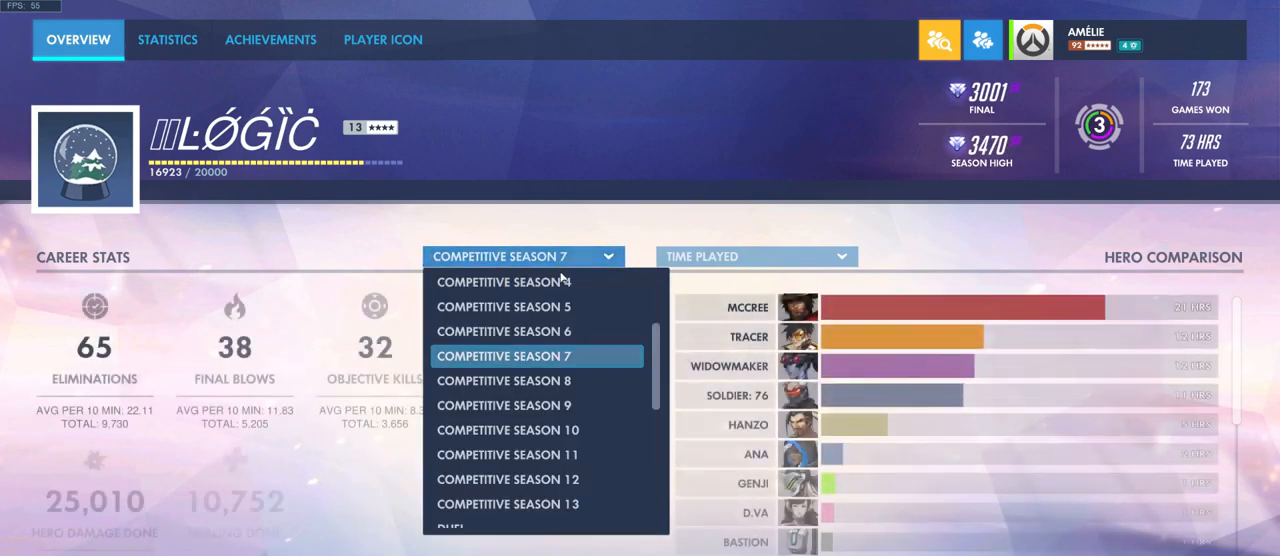
{"keys": [], "mouse": ["left"], "events": [[200, "mouse_left", "down"], [300, "mouse_left", "up"], [484, "mouse_left", "down"]]}
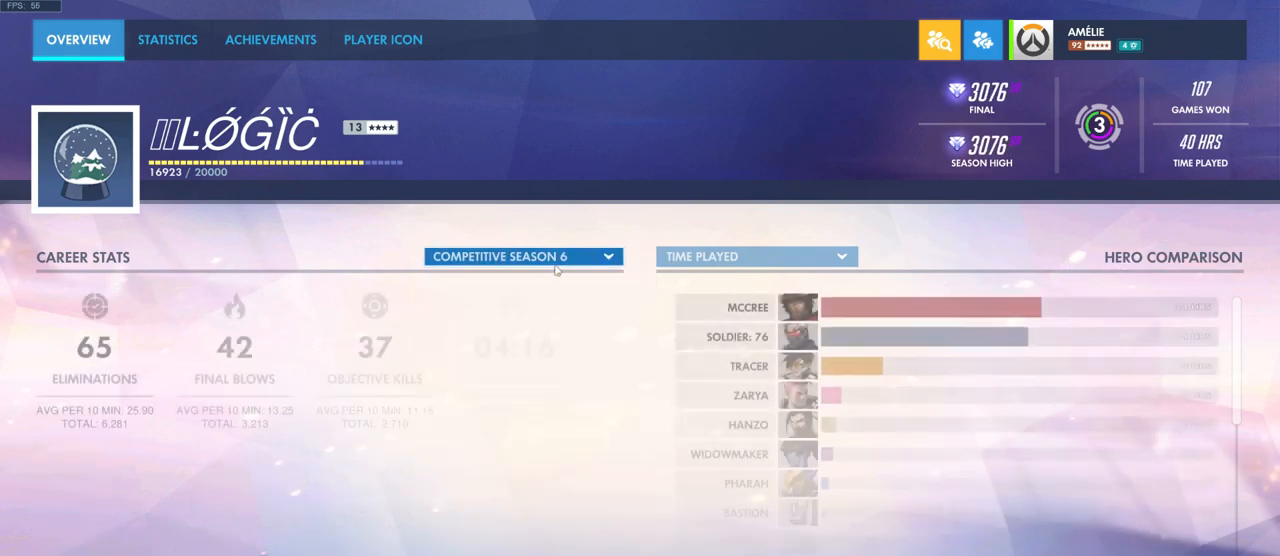
{"keys": [], "mouse": [], "events": [[67, "mouse_left", "up"], [317, "mouse_left", "down"], [384, "mouse_left", "up"]]}
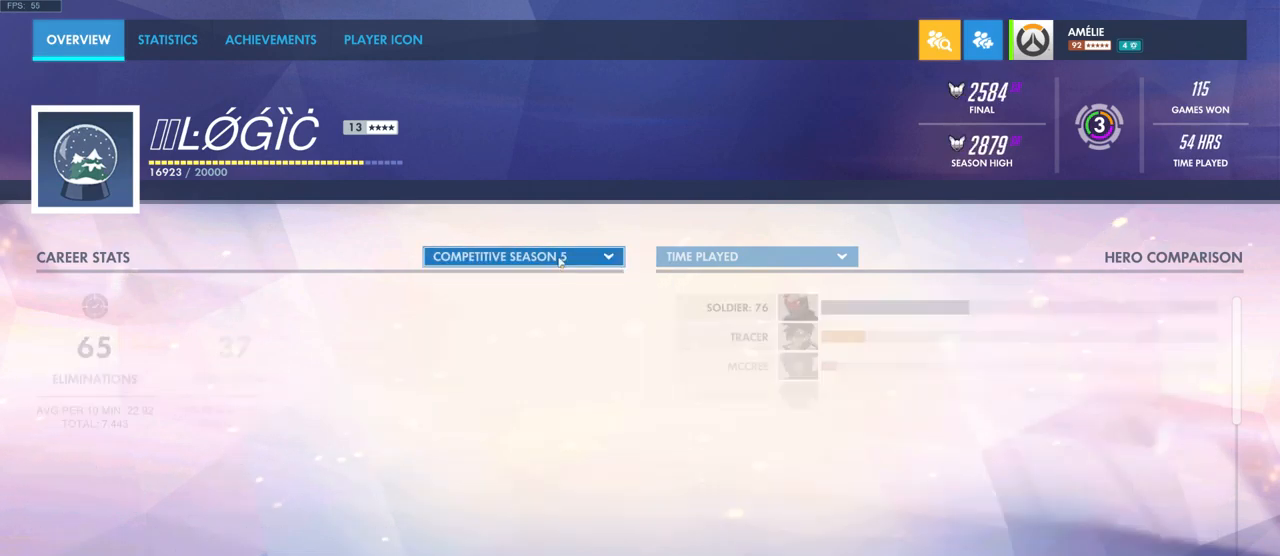
{"keys": [], "mouse": [], "events": [[84, "mouse_left", "down"], [167, "mouse_left", "up"], [384, "mouse_left", "down"], [467, "mouse_left", "up"]]}
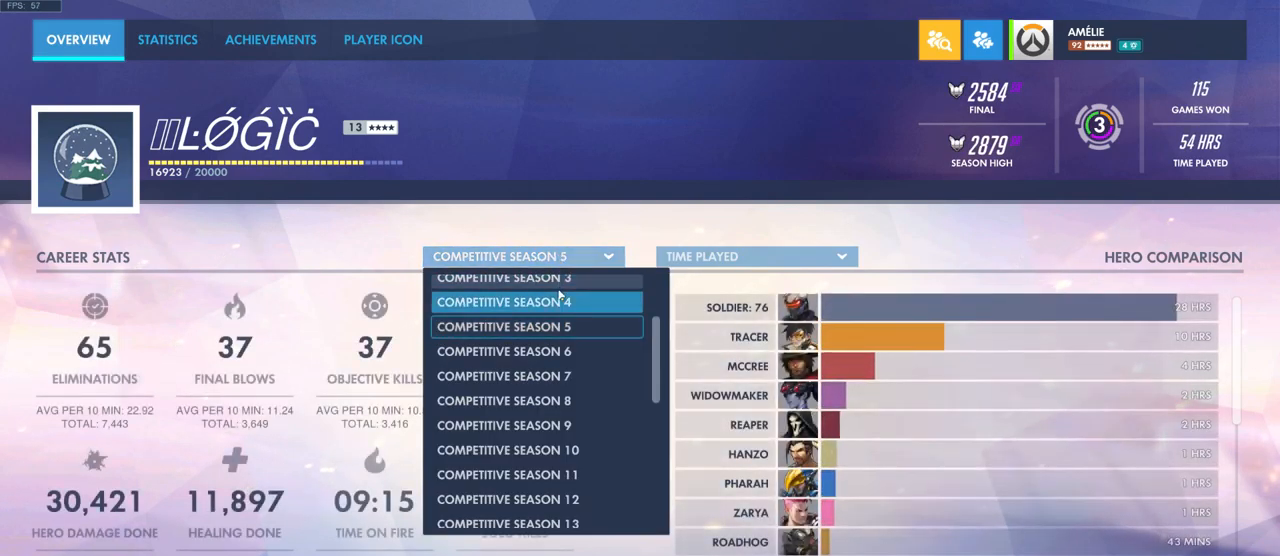
{"keys": [], "mouse": [], "events": [[267, "mouse_left", "down"], [334, "mouse_left", "up"]]}
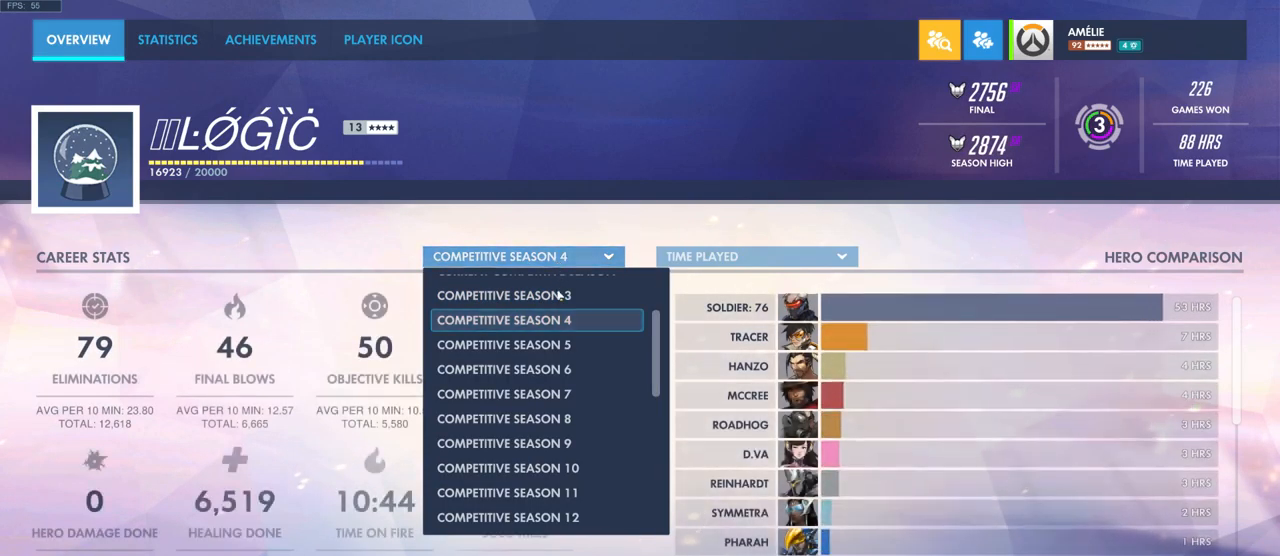
{"keys": [], "mouse": ["wheel"], "events": [[234, "mouse_wheel", "down"], [284, "mouse_wheel", "up"], [450, "mouse_wheel", "down"]]}
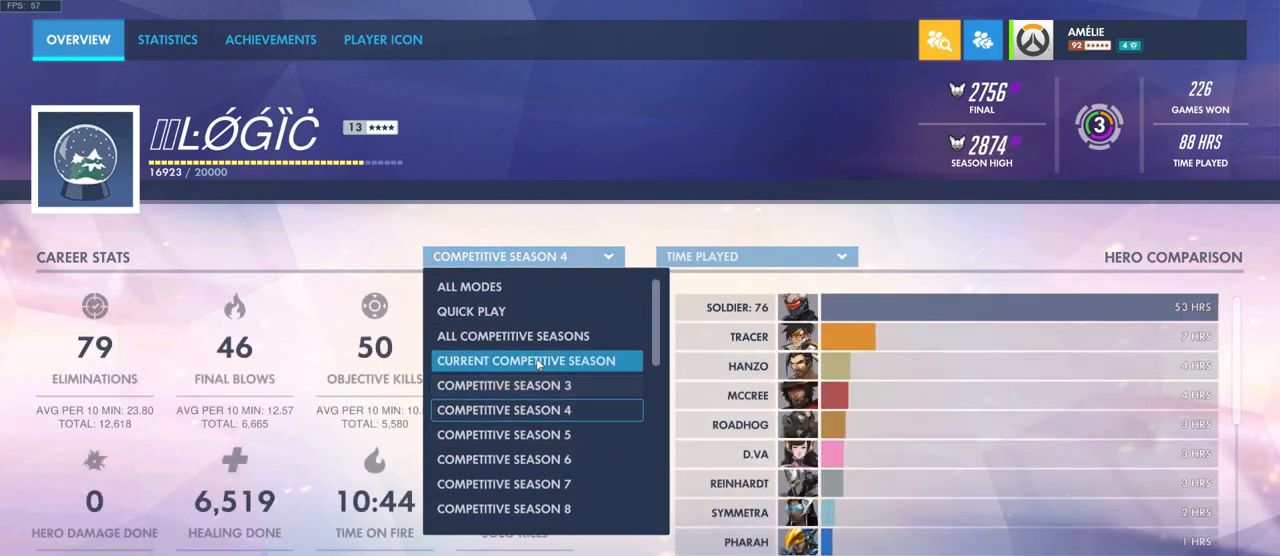
{"keys": [], "mouse": [], "events": [[34, "mouse_wheel", "up"], [334, "mouse_left", "down"], [417, "mouse_left", "up"]]}
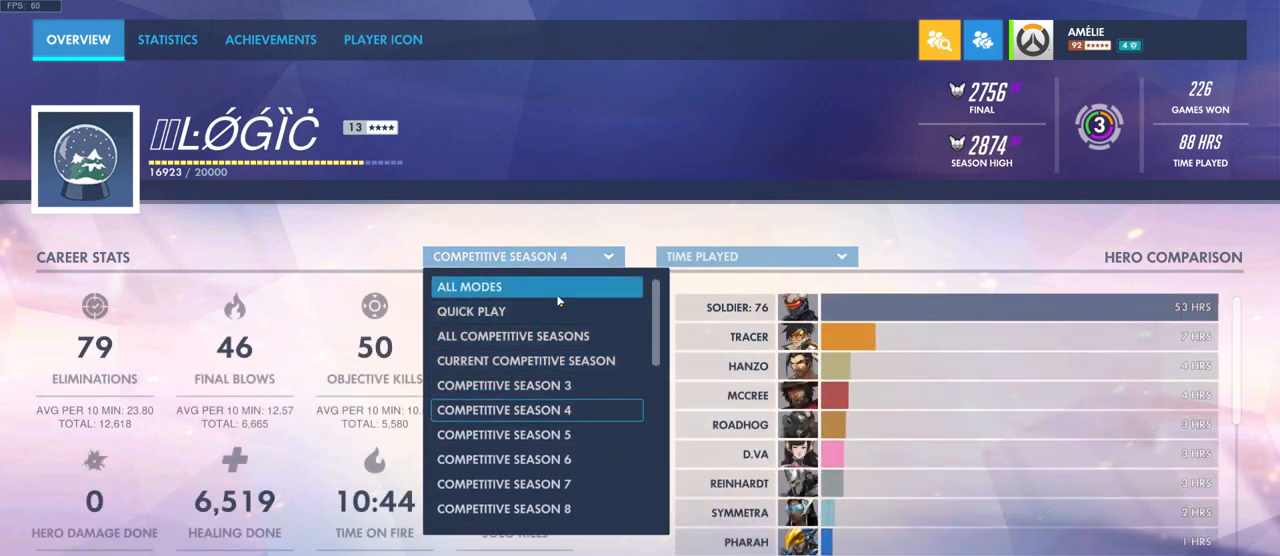
{"keys": [], "mouse": [], "events": []}
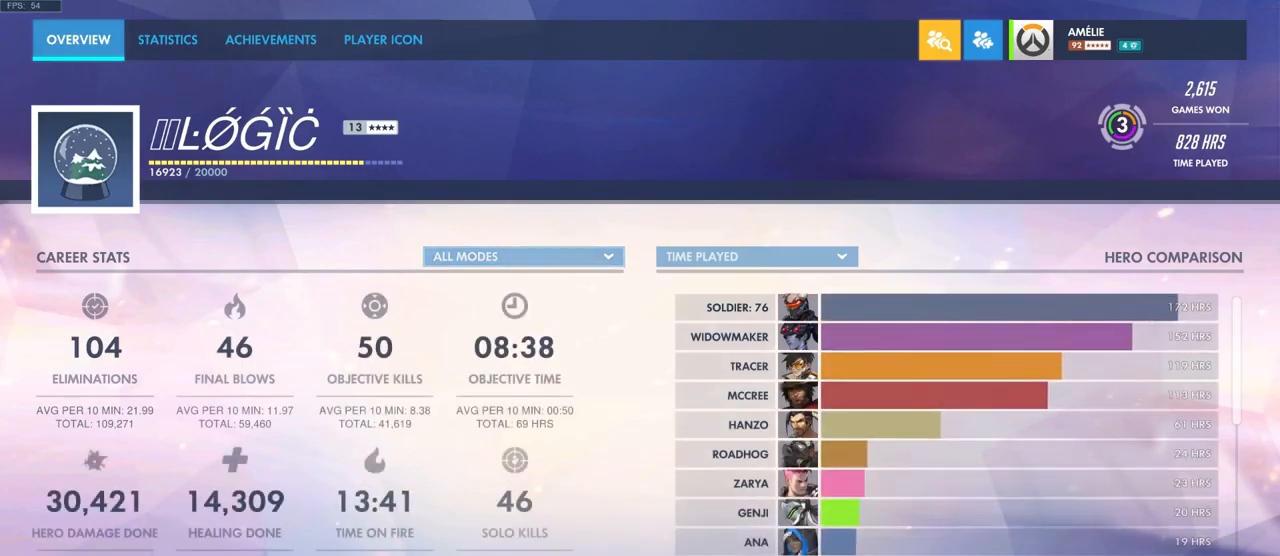
{"keys": [], "mouse": [], "events": [[100, "mouse_left", "down"], [166, "mouse_left", "up"]]}